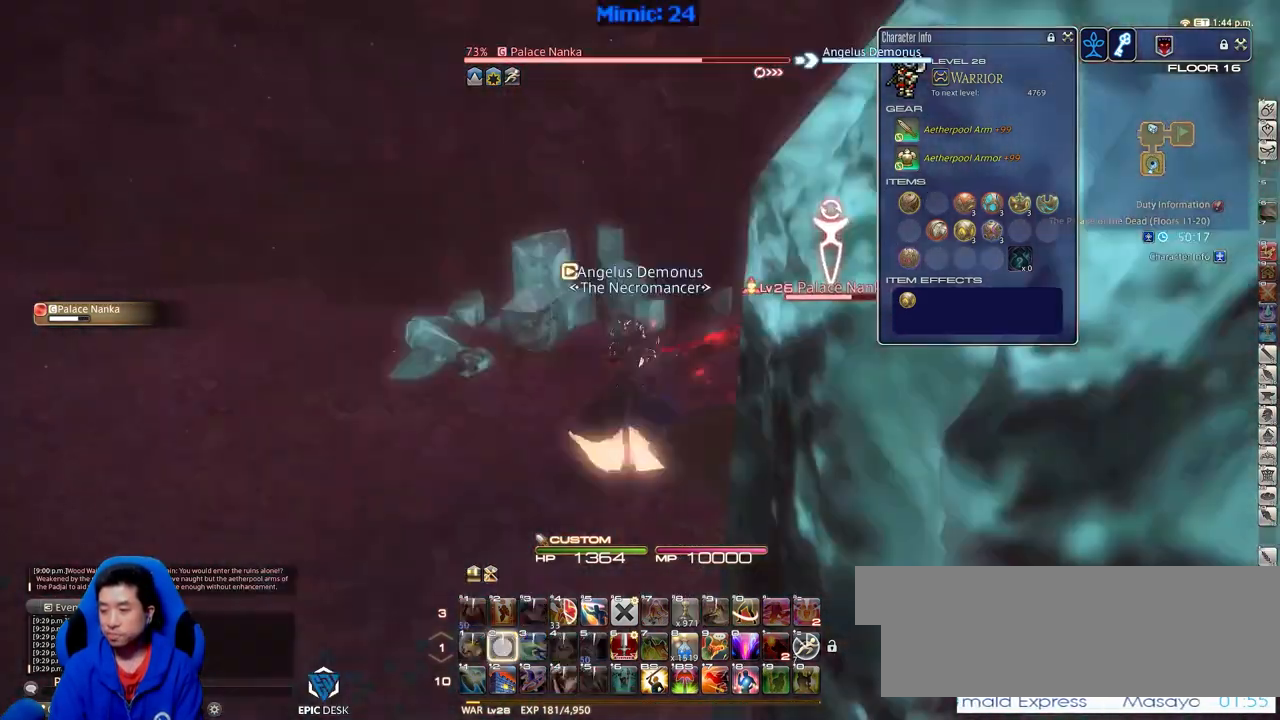
Gameplay with keyboard; each line is a JSON object with the keys held at the frame after it. "events" lists presses ("down") and releases ("up") of ".", "/", "0", "1", "2", "3", "4", "5", "6", "7", "8", "9", "a", "alt_l", "alt_r", "b", "backslash", "backspace", "c", "caps_lock", "comma", "ctrl_l", "ctrl_r", "d", "down", "e", "equals", "escape", "f", "f1", "f10", "f11", "f12", "f2", "f3", "f4", "f5", "f6", "f7", "f8", "f9", "g", "h", "i", "j", "k", "l", "lbracket", "left", "m", "menu", "minus", "n", "o", "p", "q", "quote", "r", "rbracket", "return", "right", "s", "semicolon", "shift_l", "shift_r", "space", "super", "t", "tab", "tilde", "u", "up", "v", "w", "x", "y" and "z" between this image and that frame as [ms after this image, input, new state], when the widget could be followed in between. No other keys are recorded. Mouse input is not recorded.
{"keys": ["d"], "events": [[34, "2", "down"], [134, "2", "up"], [267, "a", "down"], [267, "s", "down"], [367, "a", "up"], [367, "d", "down"], [417, "rbracket", "up"], [417, "s", "up"]]}
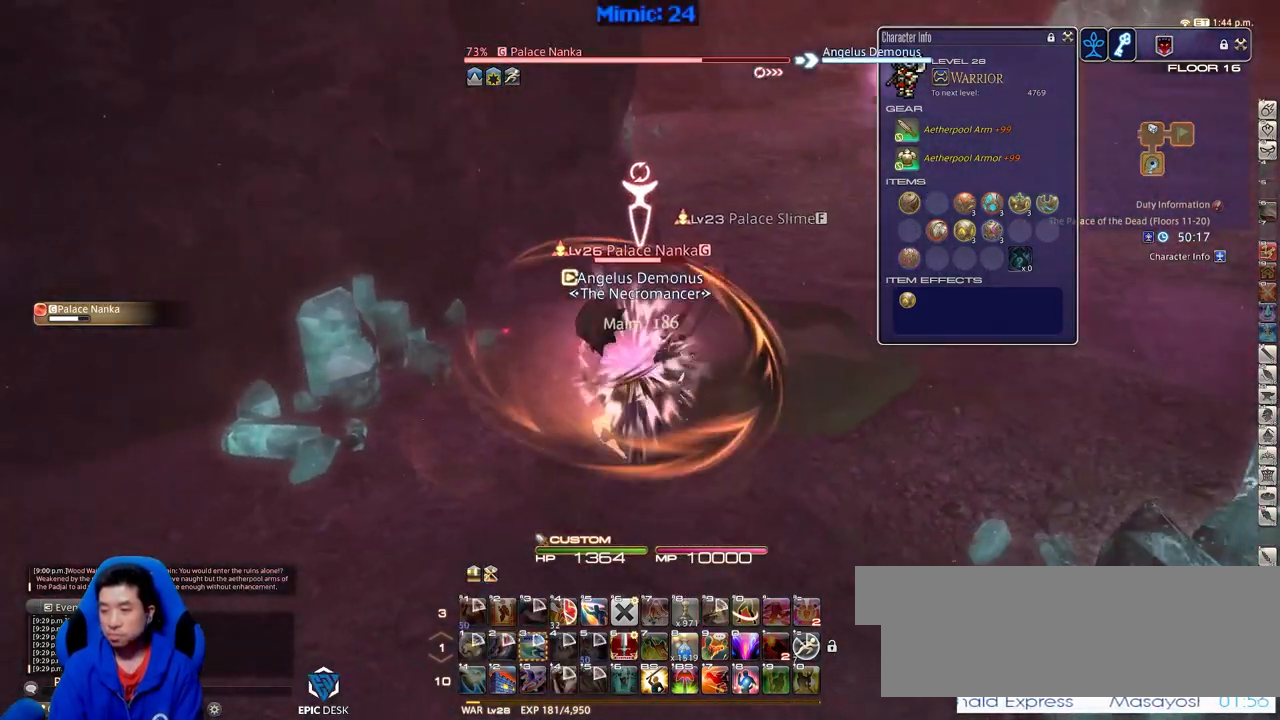
{"keys": ["a", "s"], "events": [[16, "a", "down"], [50, "d", "up"], [50, "rbracket", "down"], [233, "rbracket", "up"], [433, "s", "down"]]}
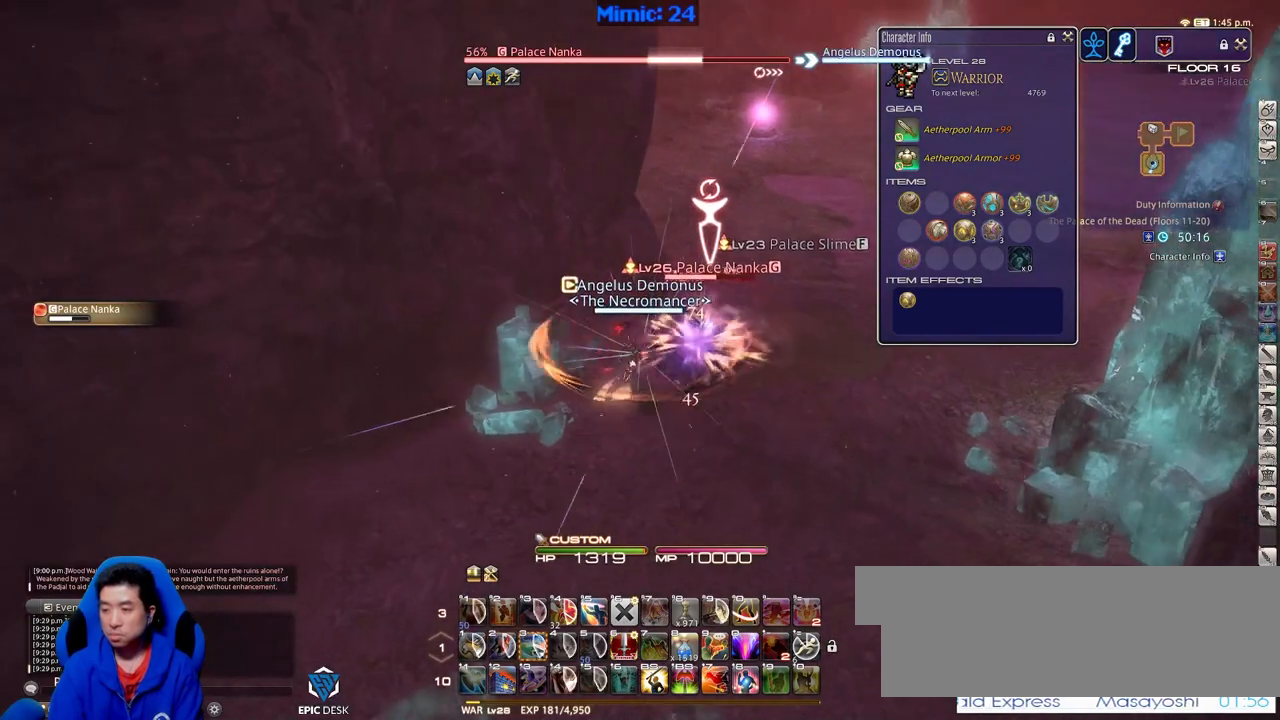
{"keys": [], "events": [[17, "a", "up"], [17, "d", "down"], [67, "s", "up"], [117, "d", "up"]]}
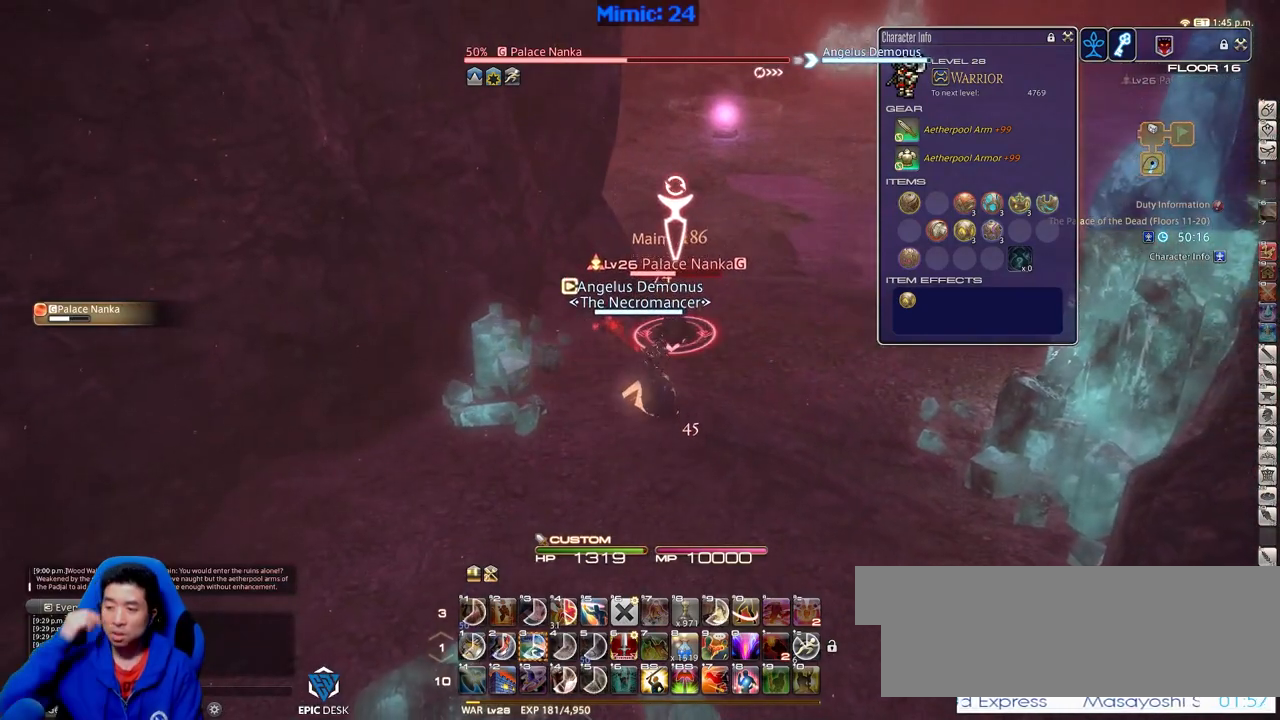
{"keys": [], "events": []}
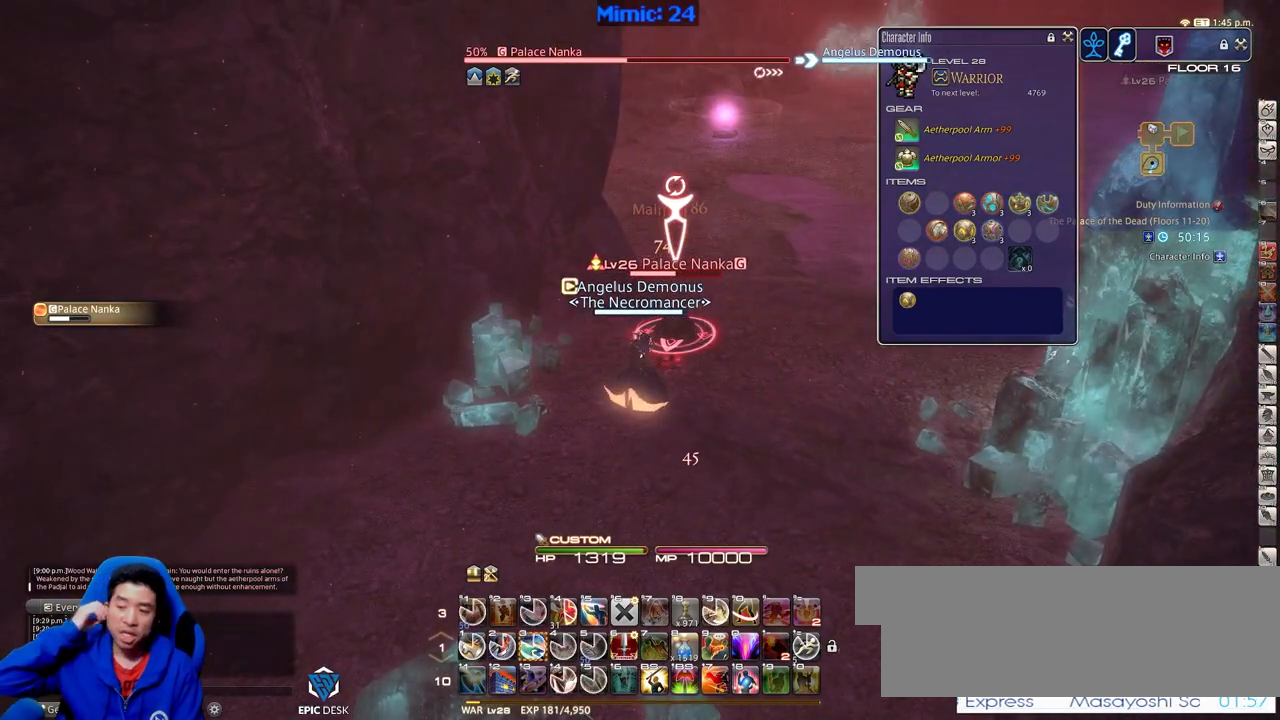
{"keys": ["w"], "events": [[150, "d", "down"], [334, "d", "up"], [484, "w", "down"]]}
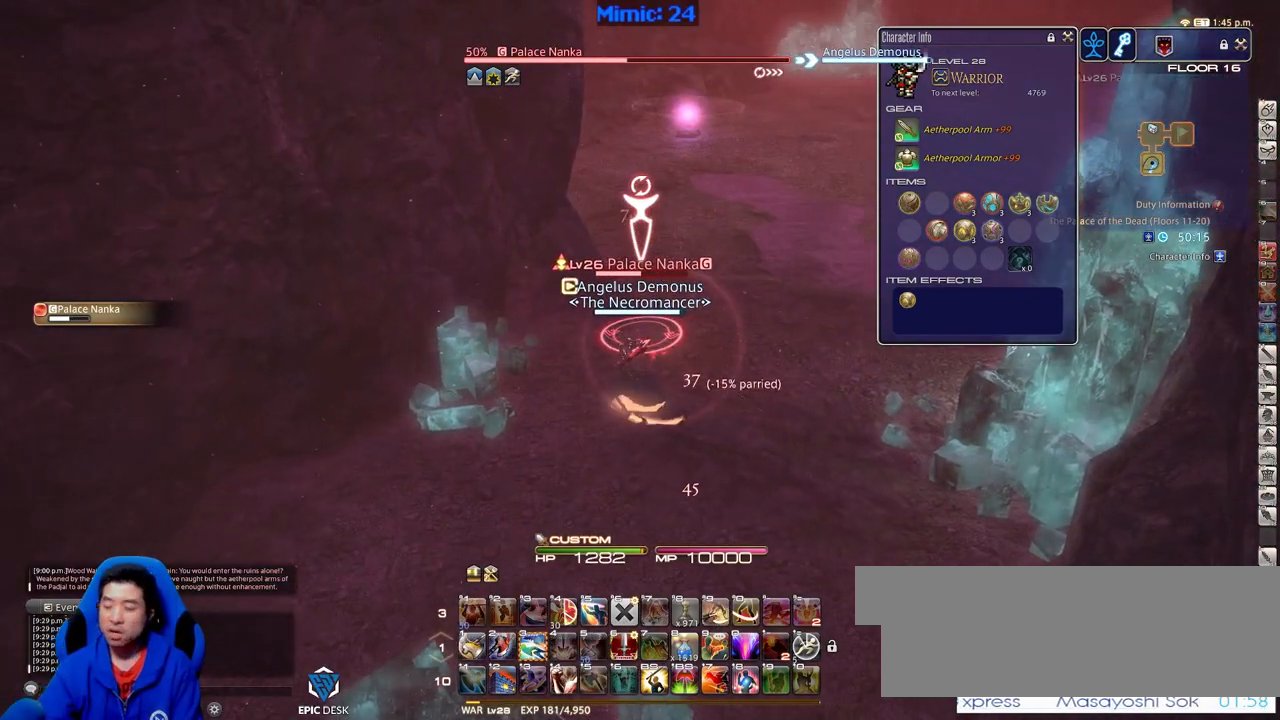
{"keys": ["3", "p", "w"], "events": [[66, "w", "up"], [167, "w", "down"], [400, "3", "down"], [500, "p", "down"]]}
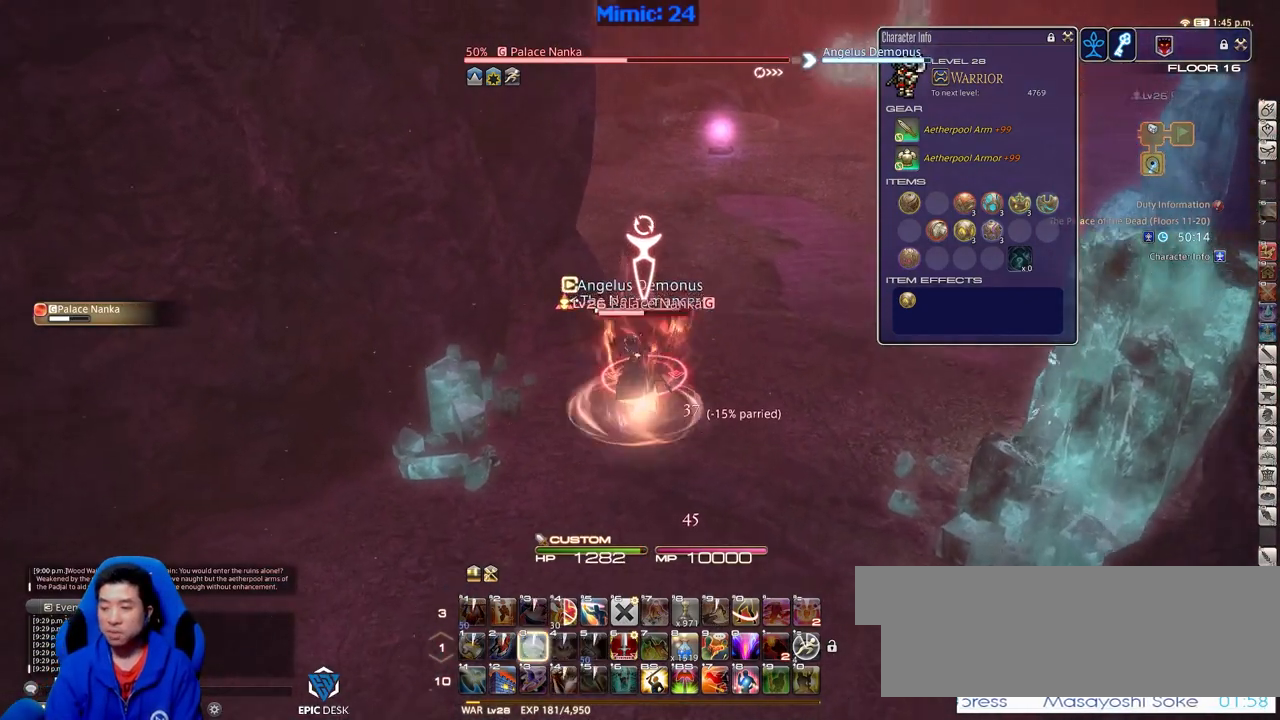
{"keys": ["d", "p", "w"], "events": [[134, "3", "up"], [267, "d", "down"]]}
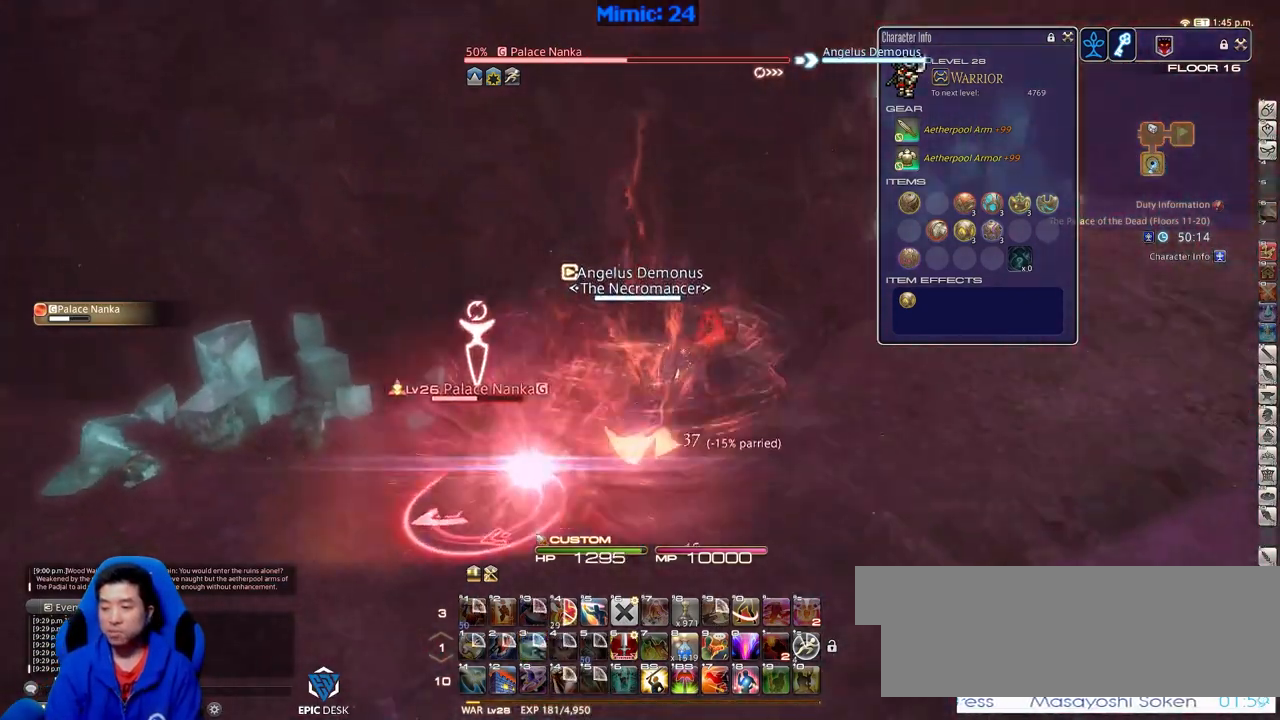
{"keys": ["a", "w"], "events": [[150, "a", "down"], [150, "d", "up"], [383, "p", "up"]]}
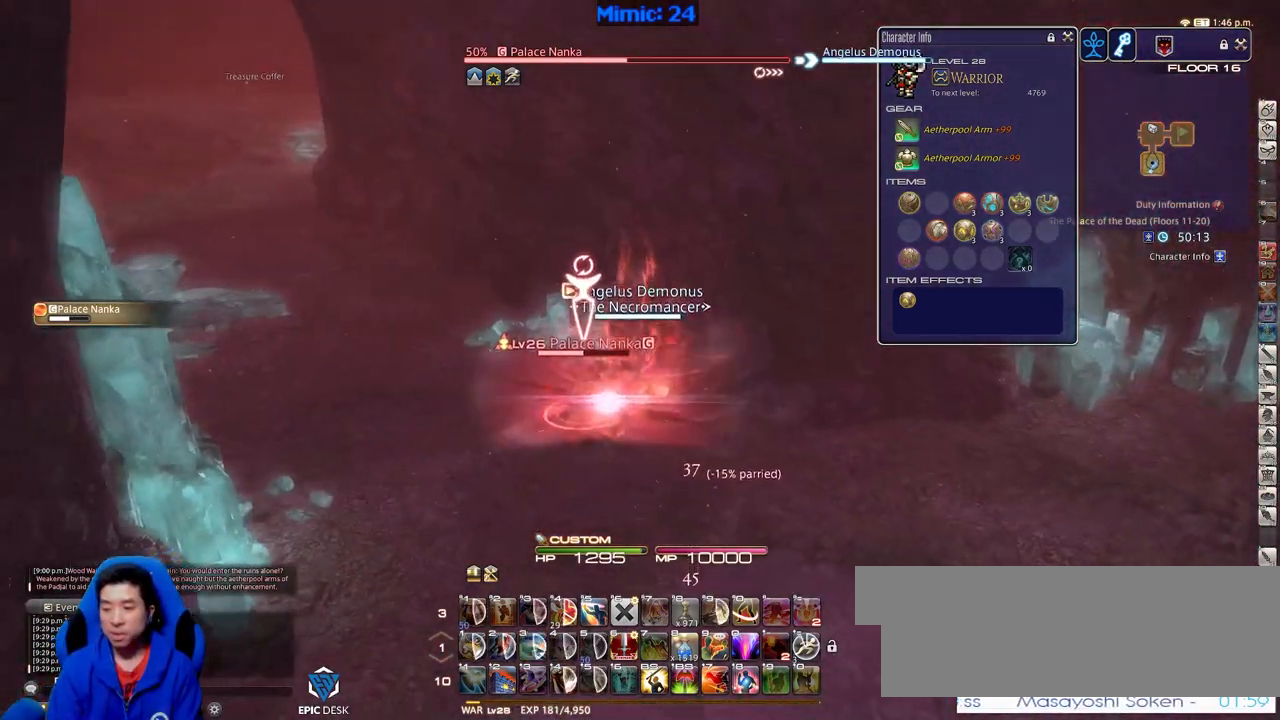
{"keys": ["a", "rbracket", "w"], "events": [[17, "rbracket", "down"]]}
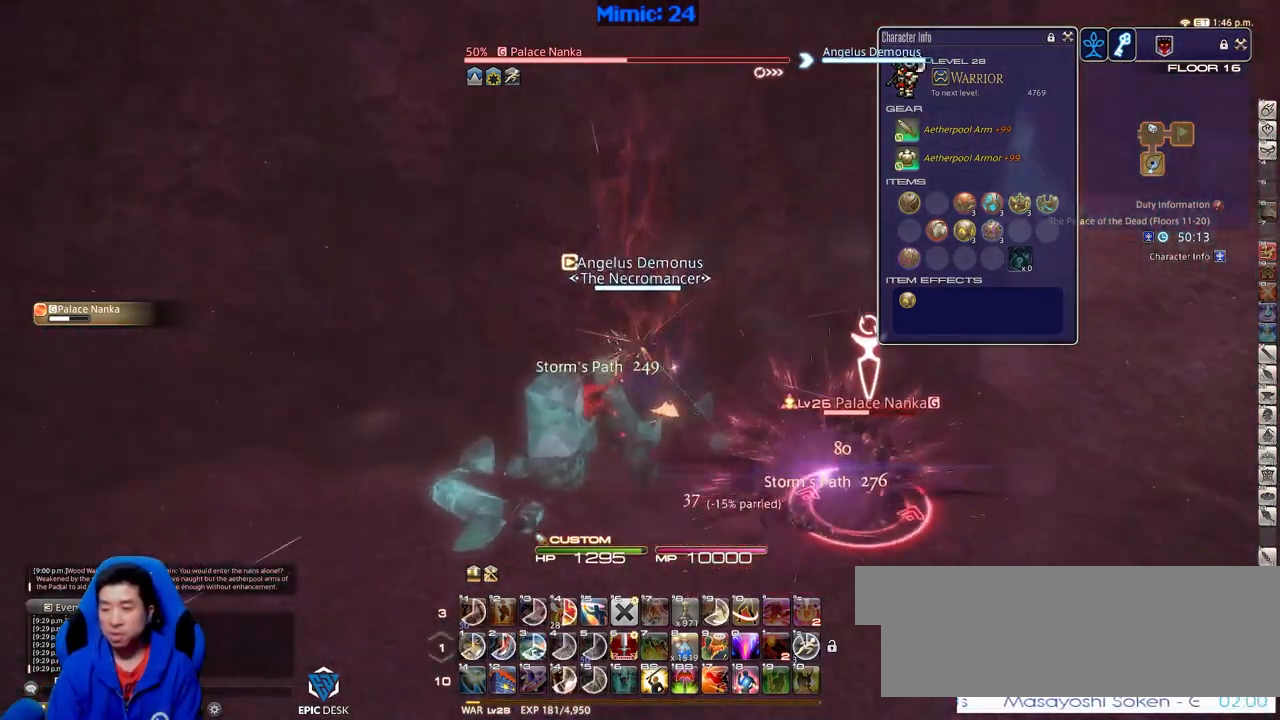
{"keys": ["d", "rbracket"], "events": [[83, "w", "up"], [267, "s", "down"], [317, "d", "down"], [367, "a", "up"], [467, "s", "up"]]}
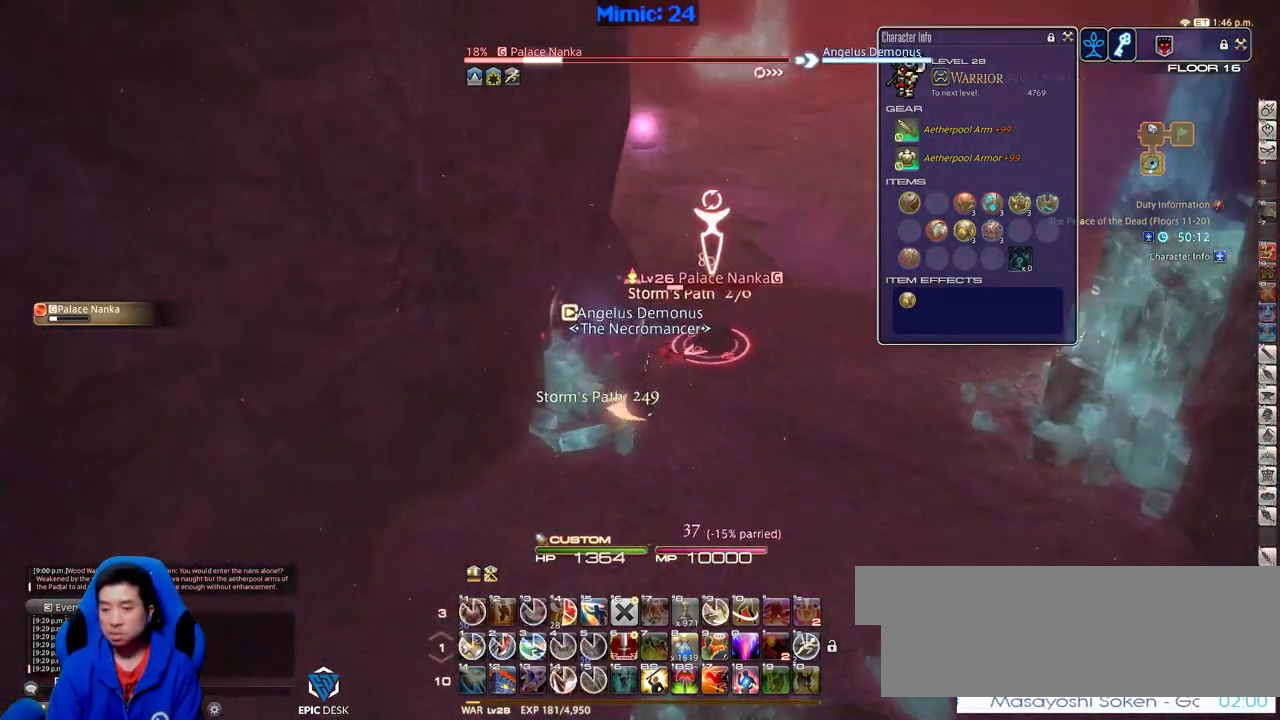
{"keys": ["1", "w"], "events": [[150, "rbracket", "up"], [150, "w", "down"], [334, "1", "down"], [384, "d", "up"]]}
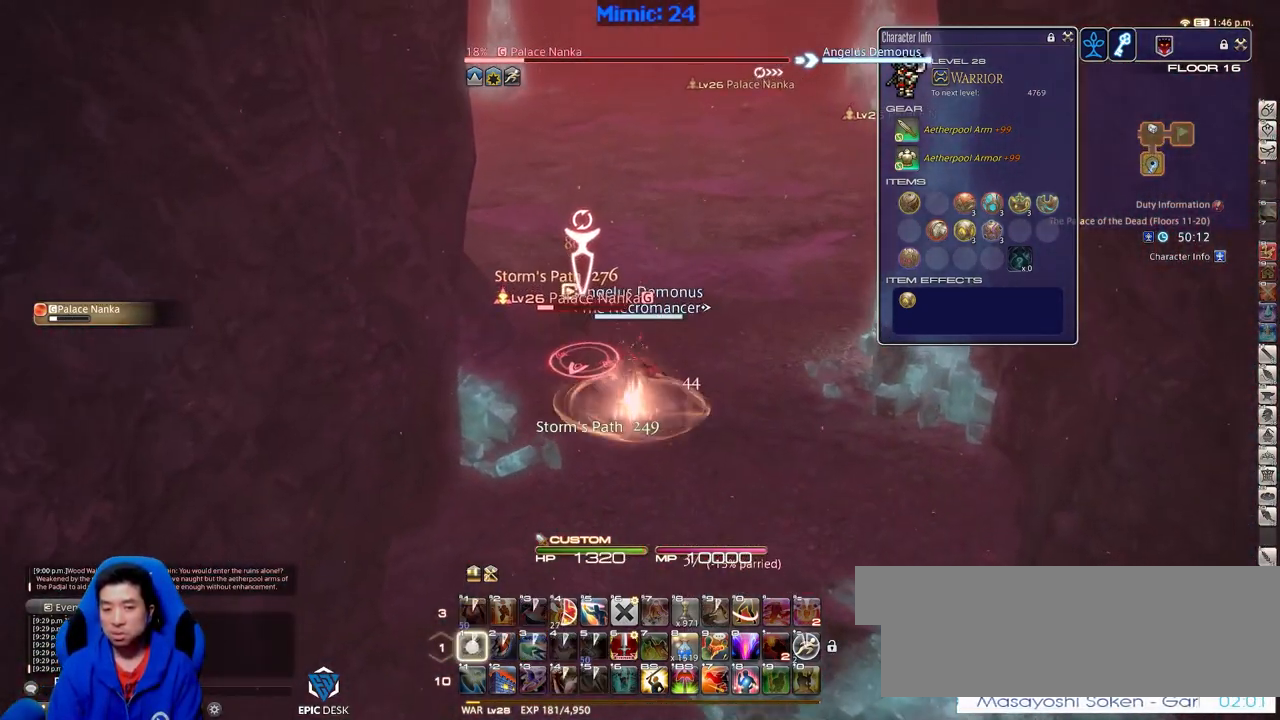
{"keys": ["d", "w"], "events": [[16, "1", "up"], [66, "1", "down"], [250, "rbracket", "down"], [300, "1", "up"], [350, "d", "down"], [400, "rbracket", "up"]]}
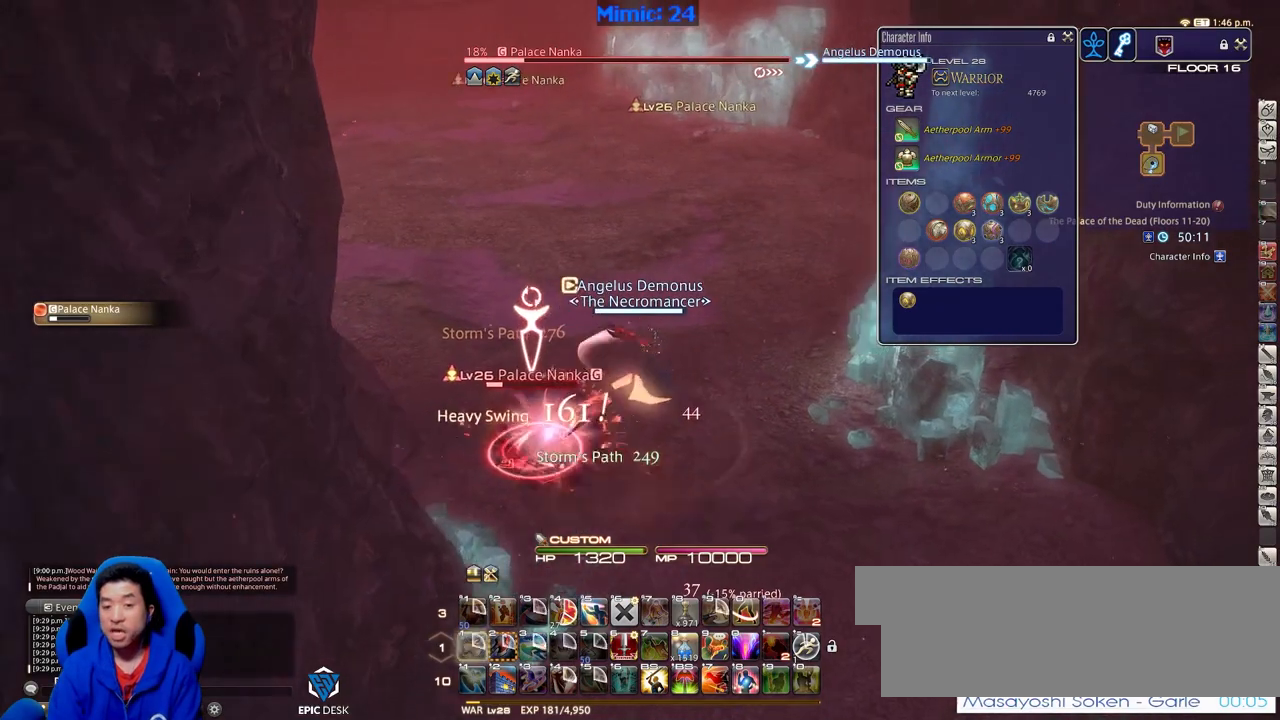
{"keys": ["a", "d", "w"], "events": [[501, "a", "down"]]}
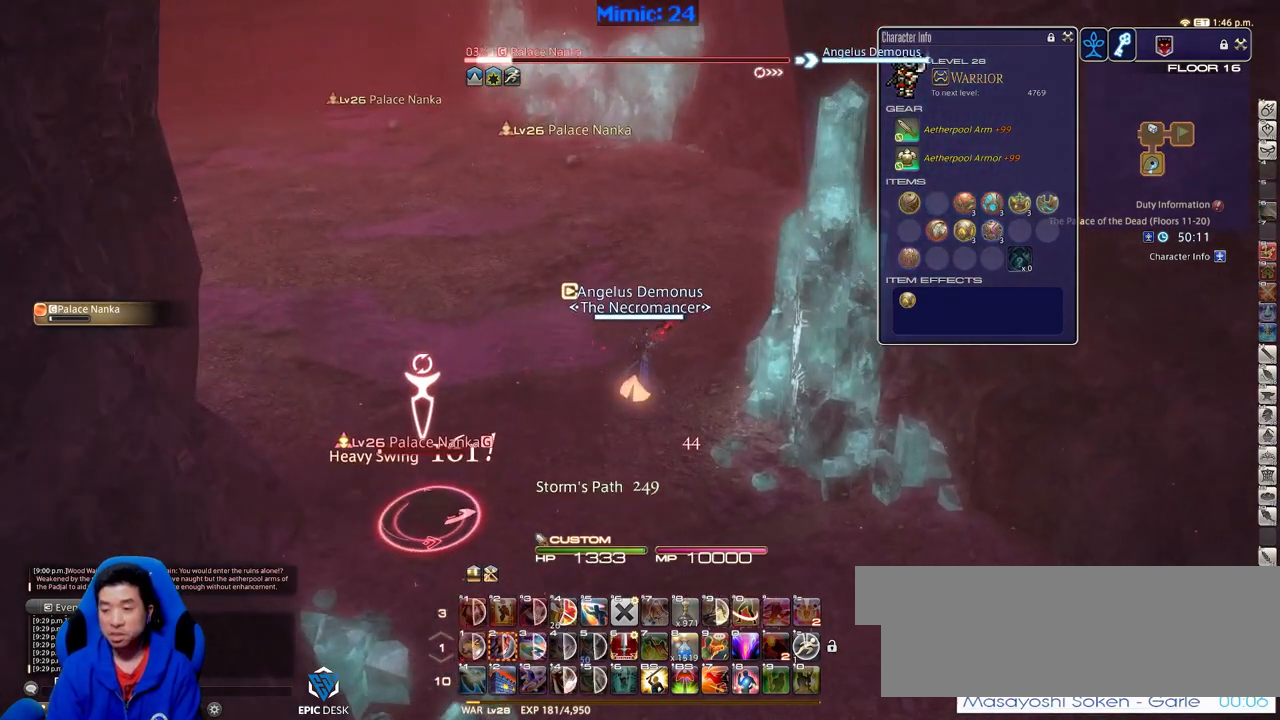
{"keys": ["a", "s"], "events": [[50, "d", "up"], [50, "w", "up"], [200, "p", "down"], [200, "s", "down"], [383, "p", "up"]]}
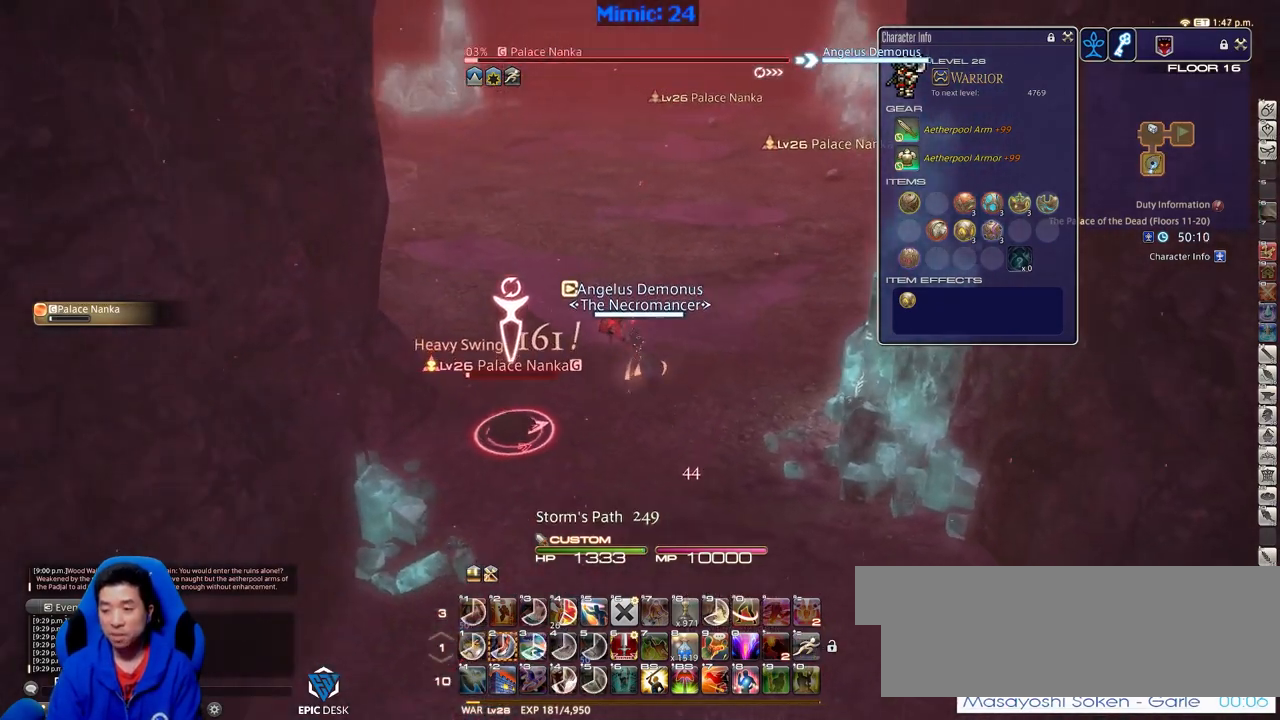
{"keys": ["a", "s"], "events": [[217, "return", "down"], [301, "return", "up"]]}
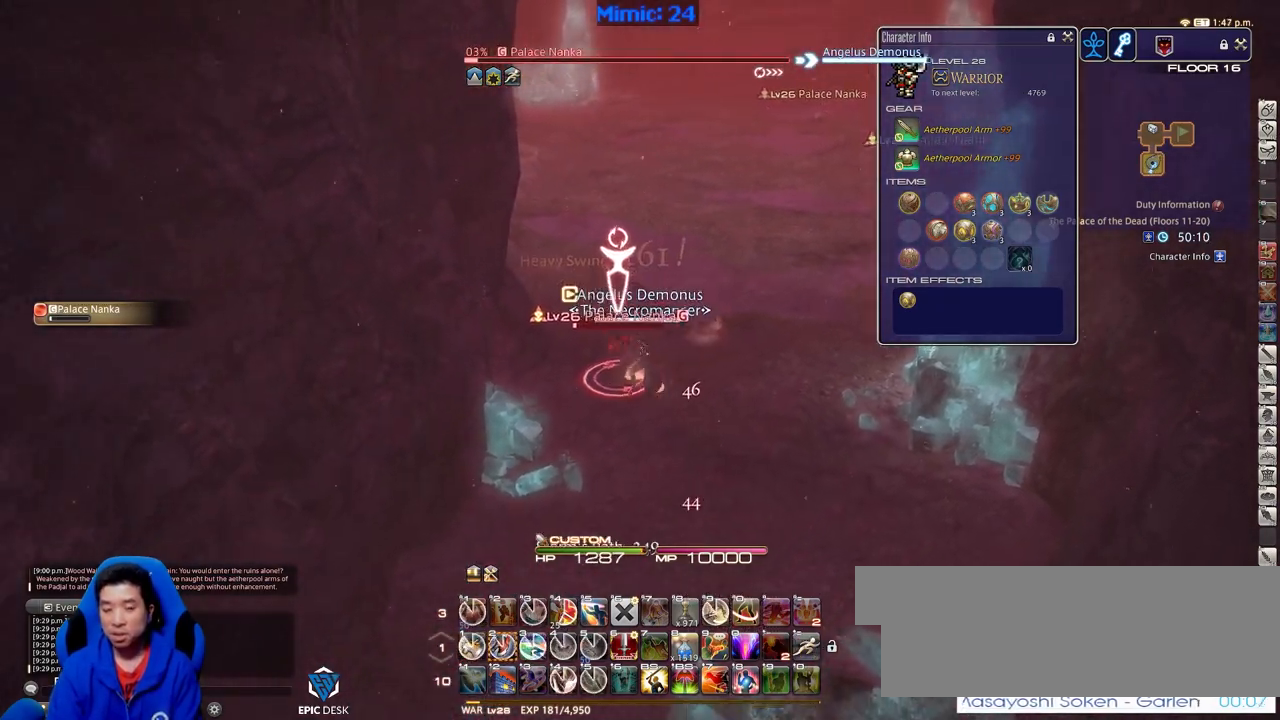
{"keys": ["d"], "events": [[83, "d", "down"], [133, "a", "up"], [133, "p", "down"], [183, "p", "up"], [183, "s", "up"], [417, "2", "down"], [500, "2", "up"]]}
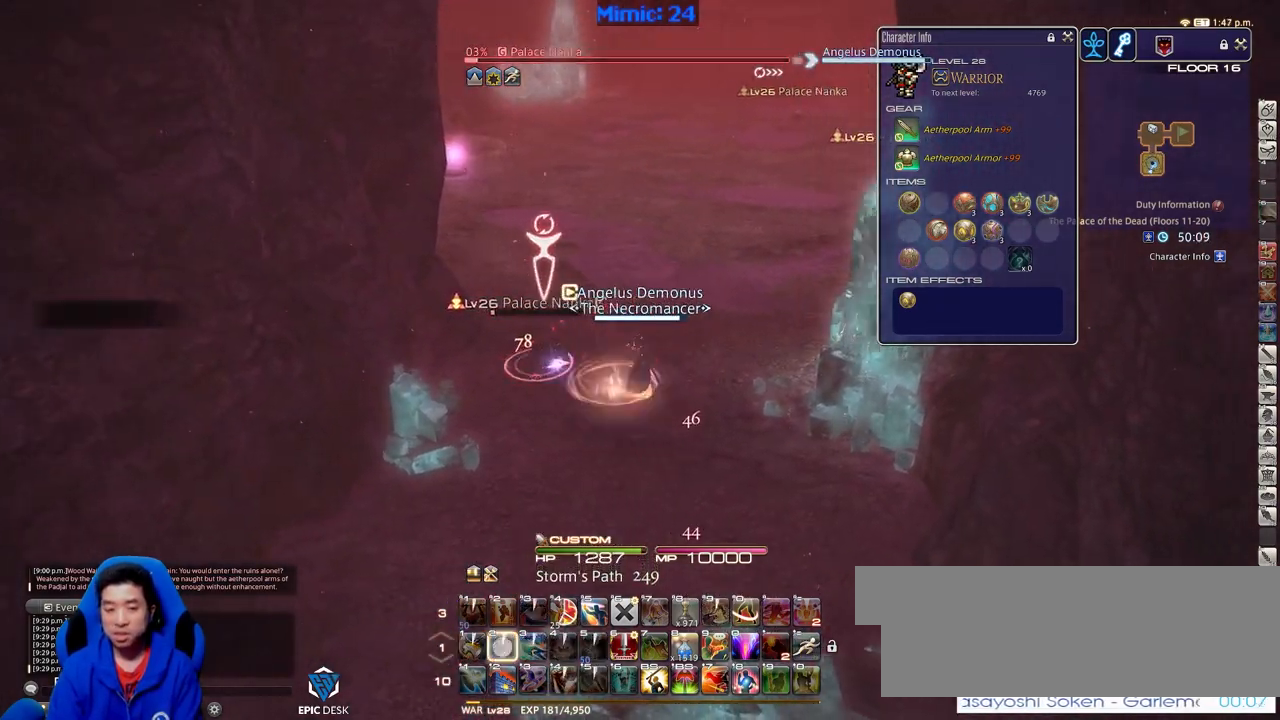
{"keys": ["rbracket", "w"], "events": [[150, "rbracket", "down"], [200, "w", "down"], [334, "d", "up"]]}
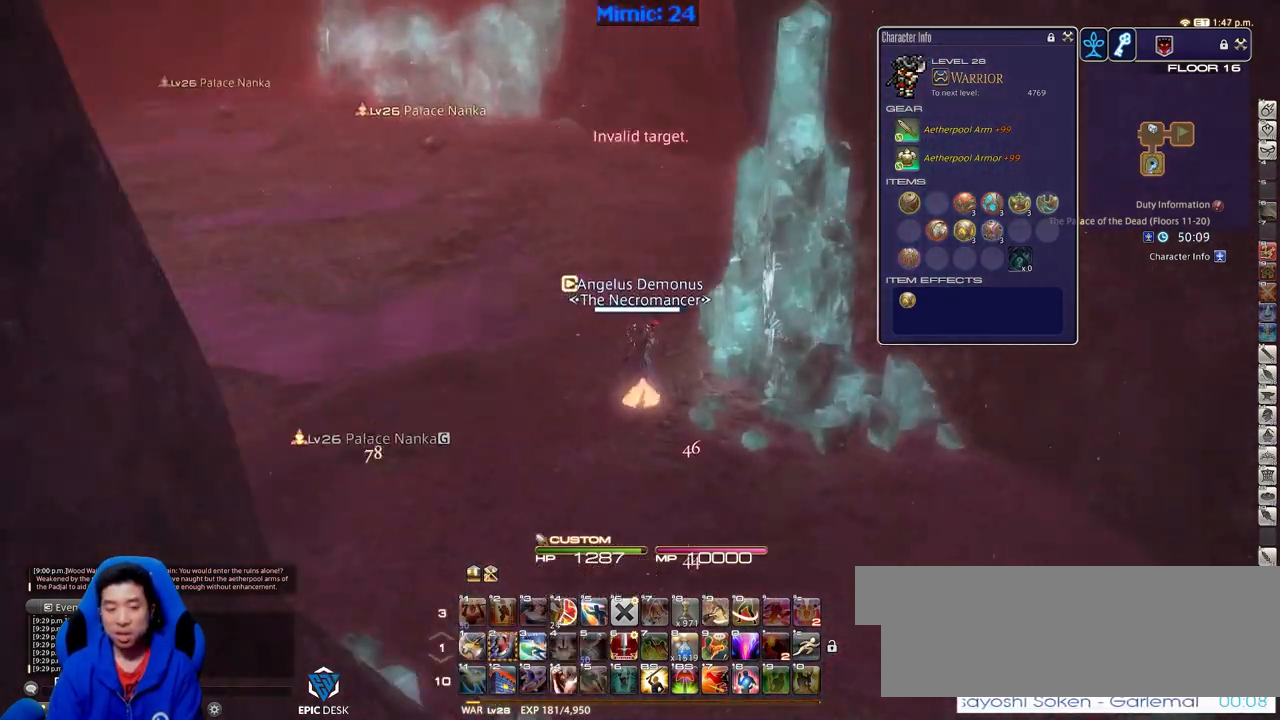
{"keys": ["w"], "events": [[16, "rbracket", "up"], [400, "q", "down"], [500, "q", "up"]]}
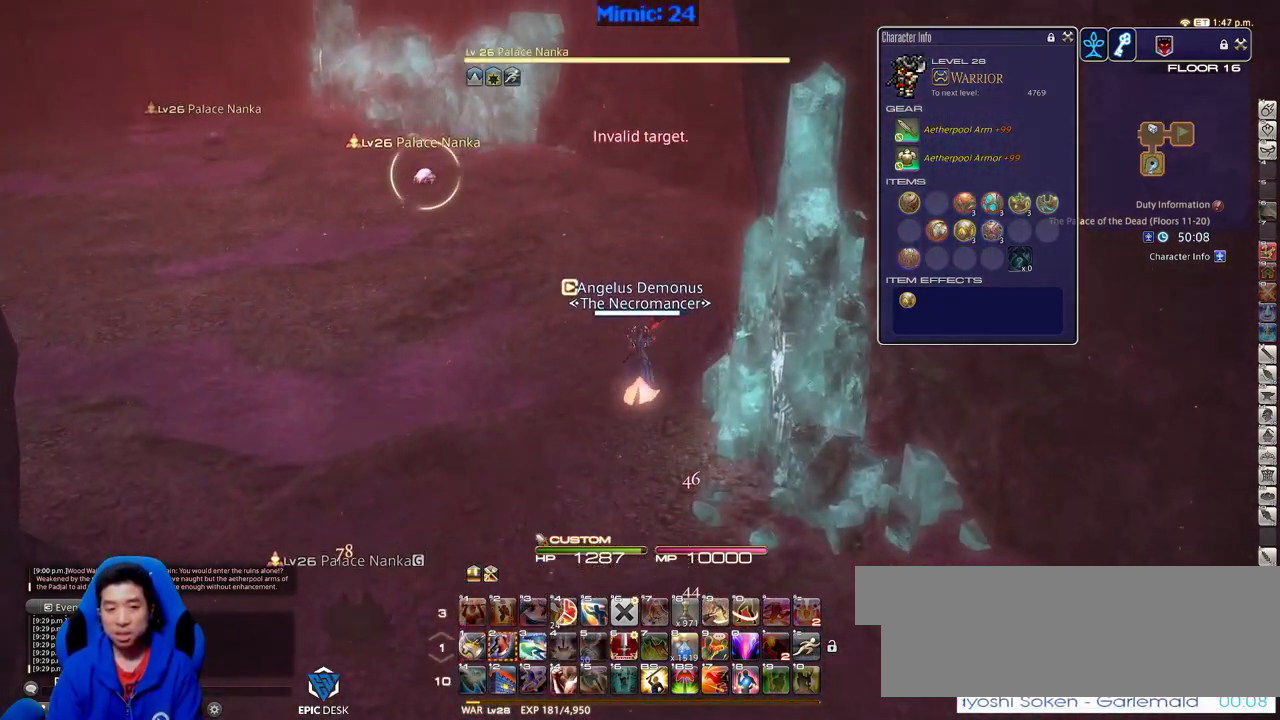
{"keys": ["w"], "events": [[134, "return", "down"], [234, "return", "up"], [267, "rbracket", "down"], [417, "rbracket", "up"]]}
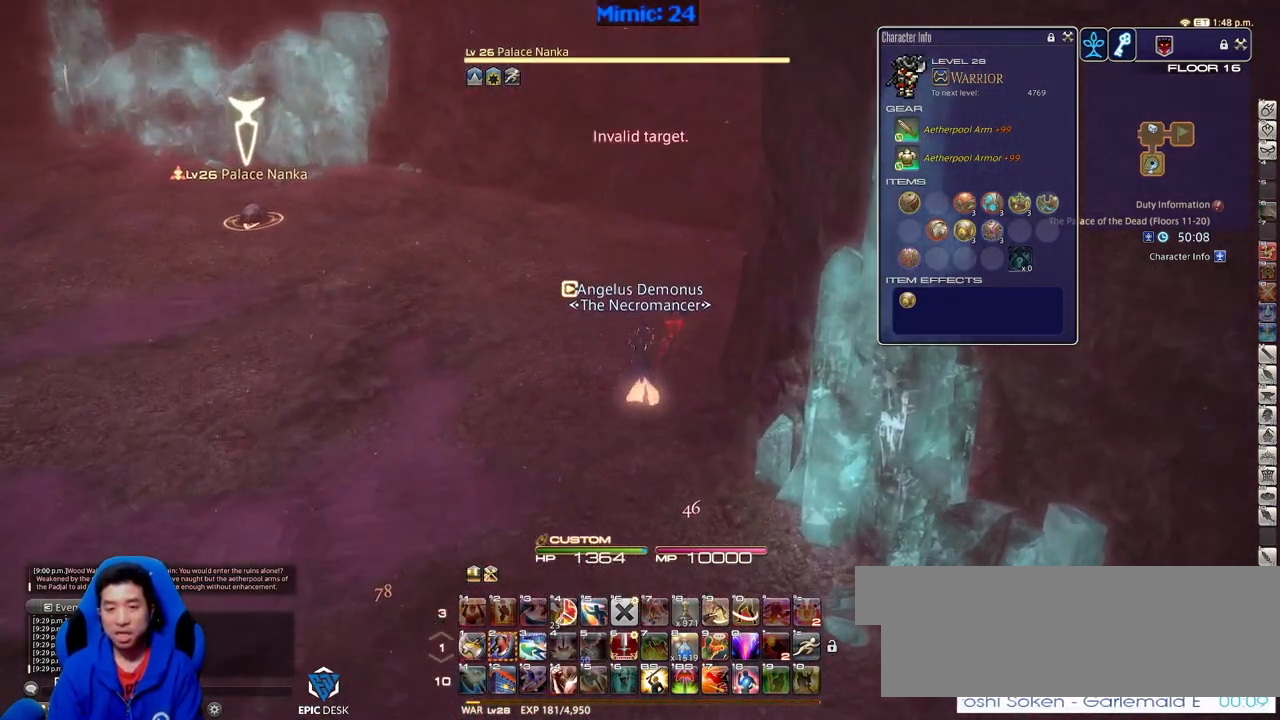
{"keys": ["w"], "events": [[150, "return", "down"], [250, "return", "up"], [333, "return", "down"], [433, "return", "up"]]}
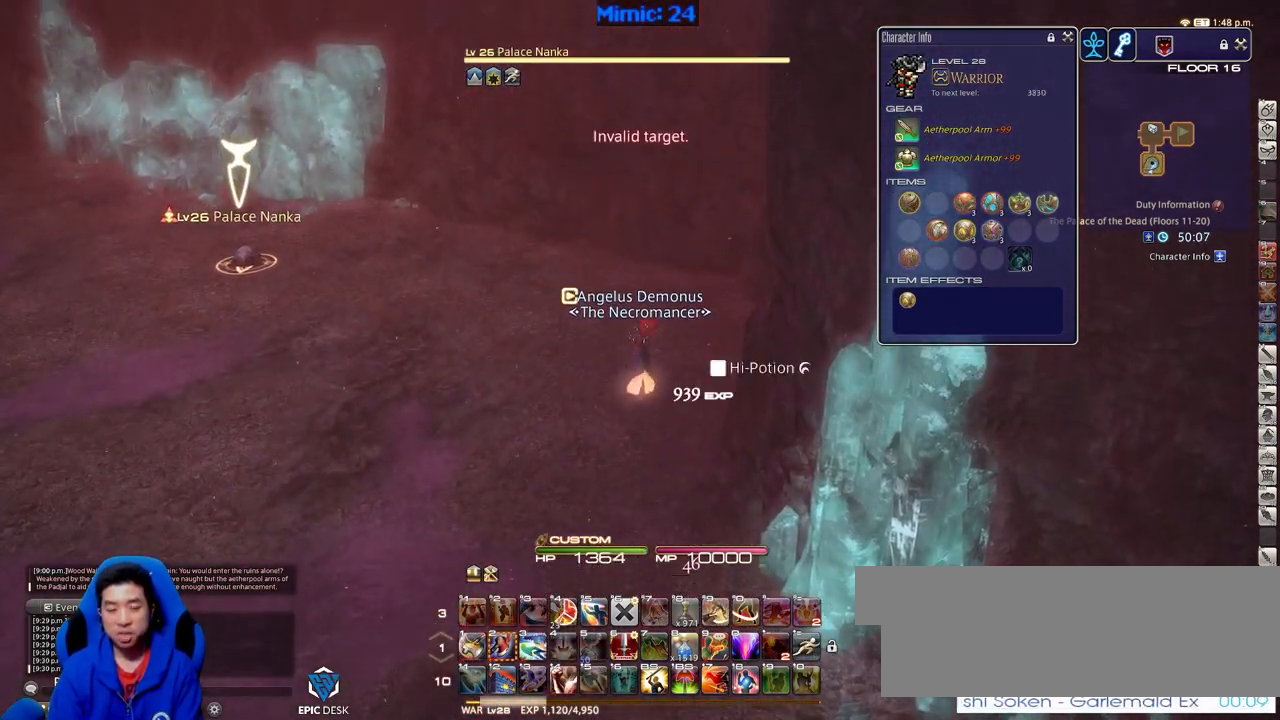
{"keys": ["a", "w"], "events": [[501, "a", "down"]]}
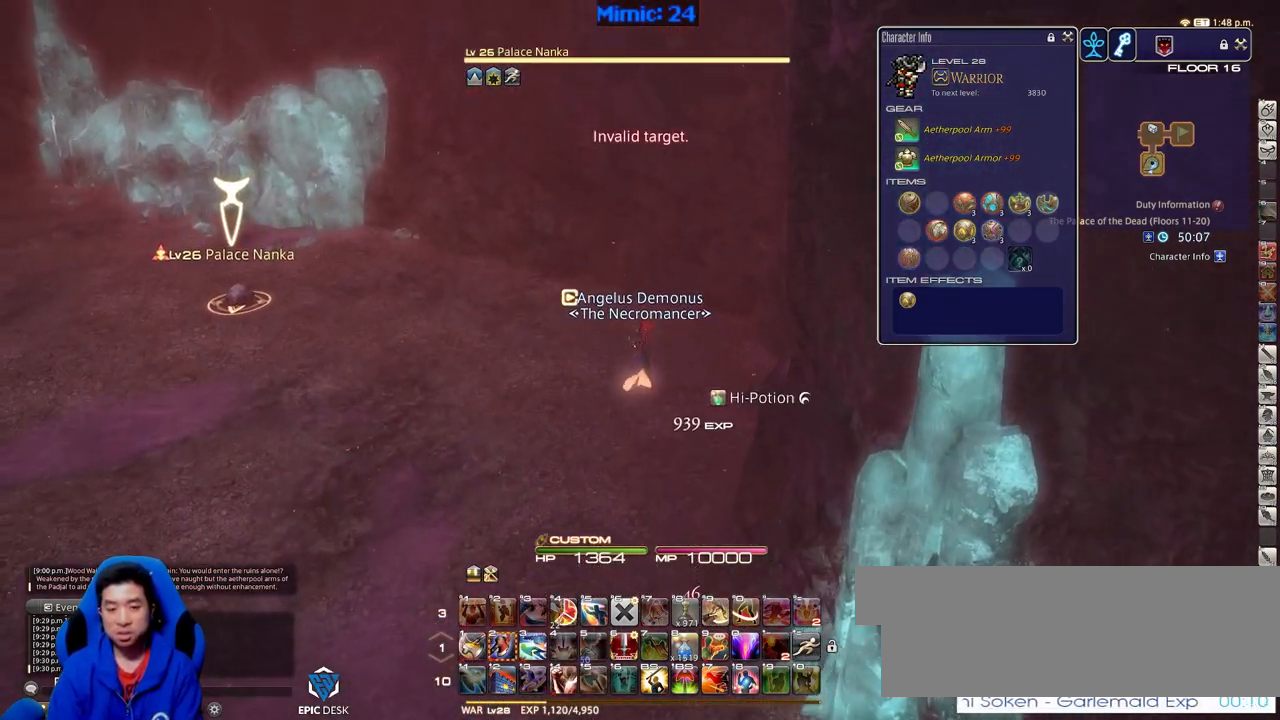
{"keys": ["p", "w"], "events": [[233, "a", "up"], [417, "p", "down"]]}
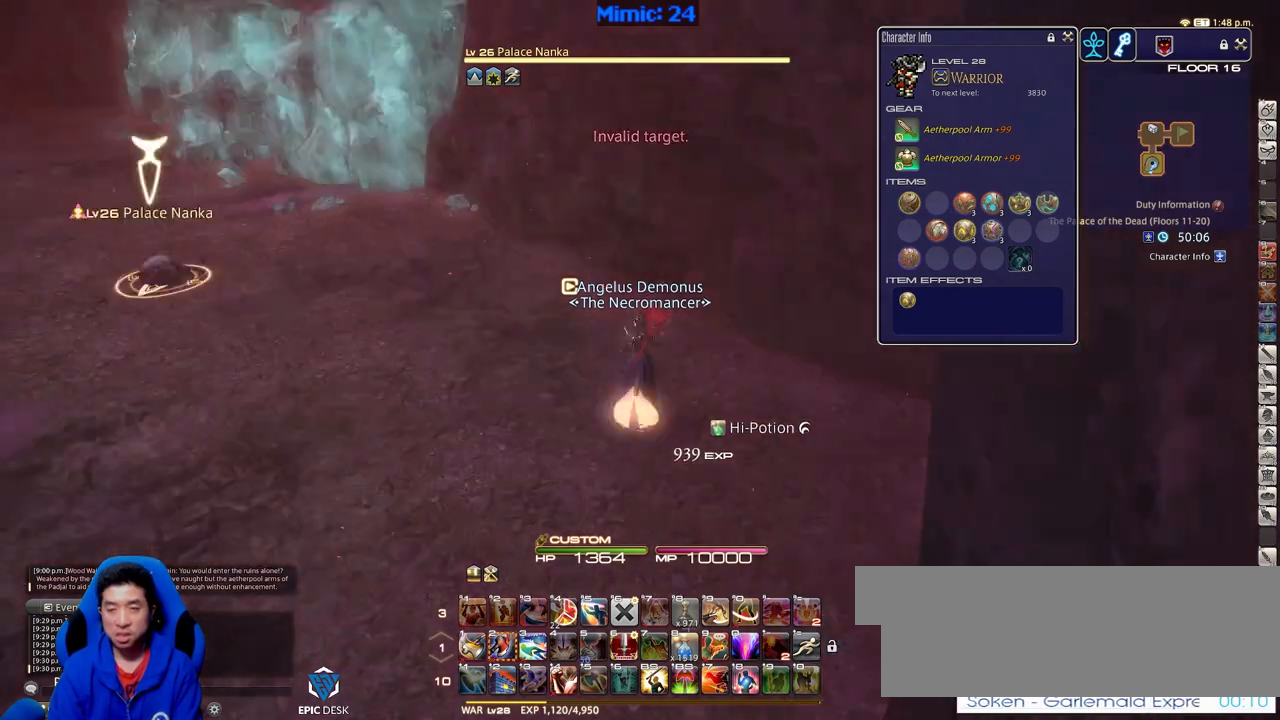
{"keys": ["w"], "events": [[184, "return", "down"], [317, "return", "up"], [401, "p", "up"]]}
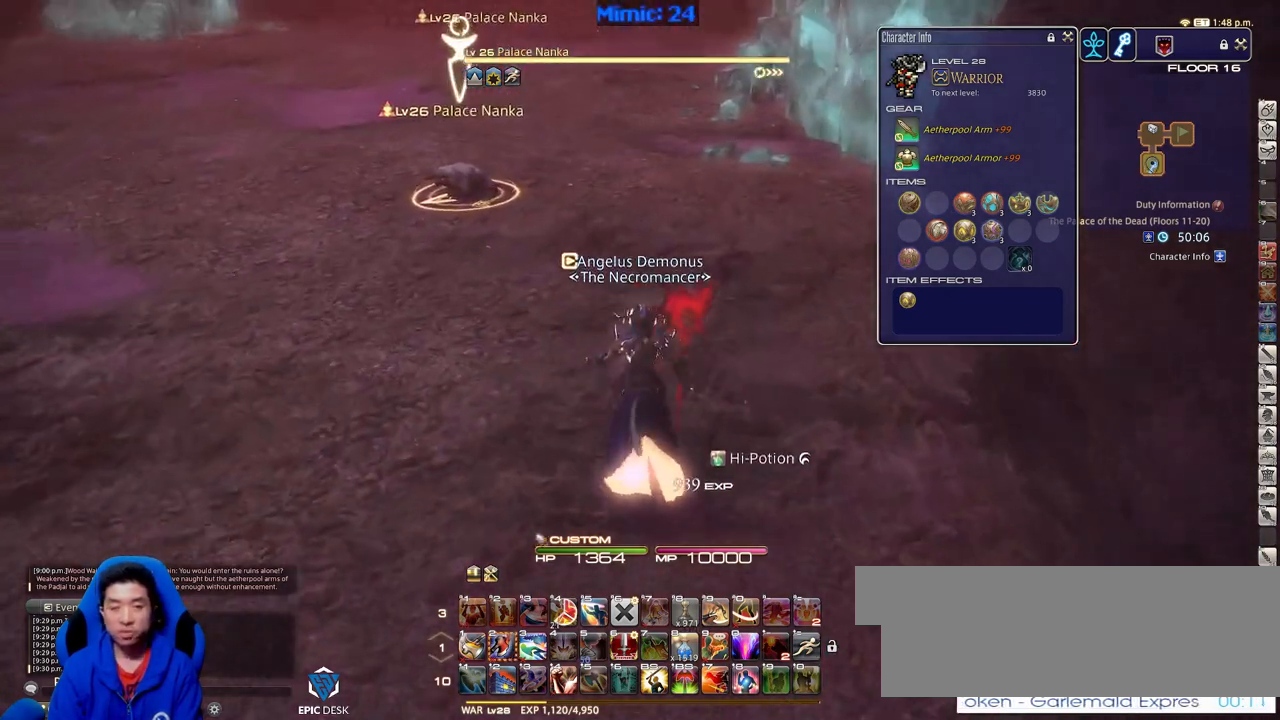
{"keys": ["w"], "events": [[200, "return", "down"], [283, "return", "up"]]}
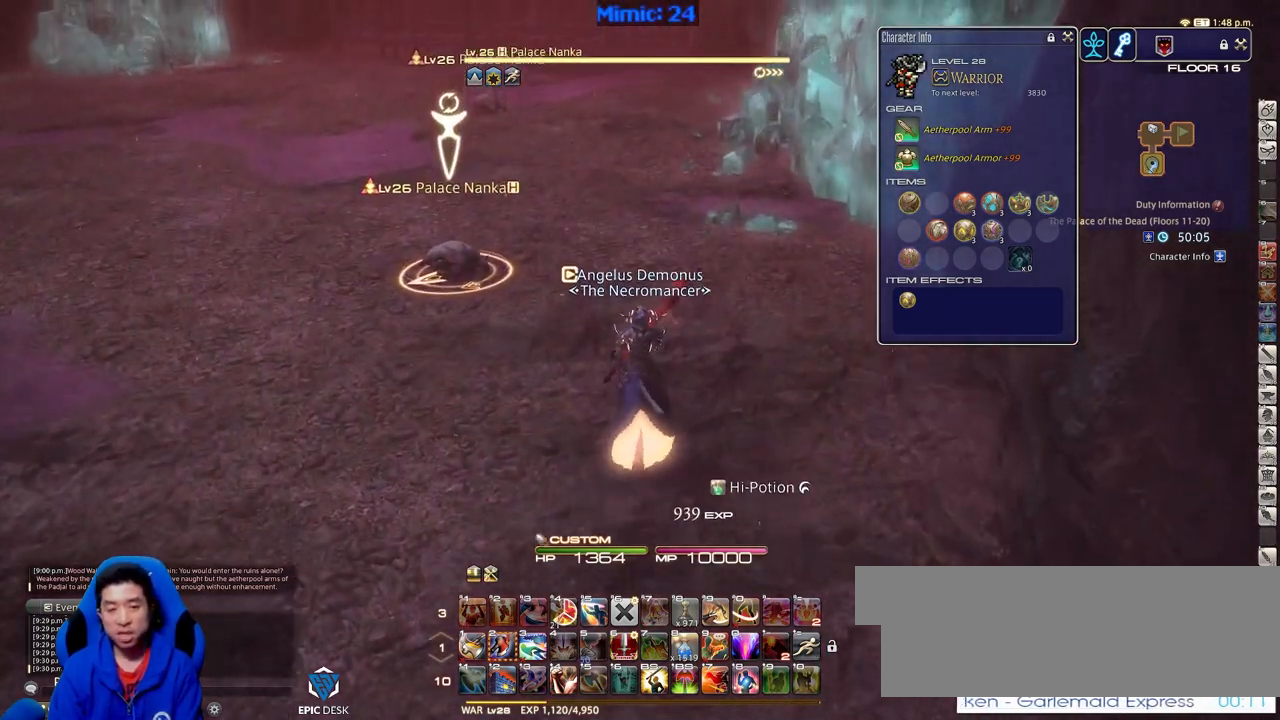
{"keys": ["2"], "events": [[117, "p", "down"], [301, "w", "up"], [451, "2", "down"], [451, "p", "up"]]}
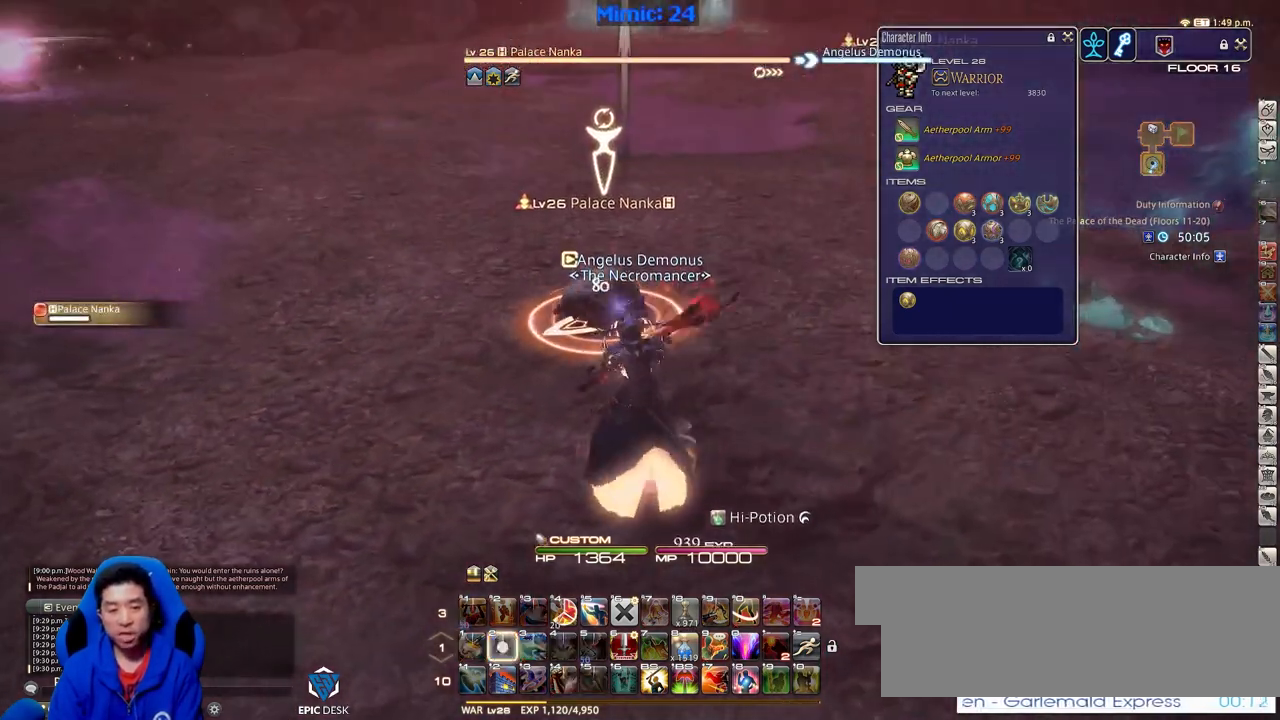
{"keys": [], "events": [[50, "2", "up"], [150, "2", "down"], [200, "2", "up"], [234, "2", "down"], [334, "2", "up"]]}
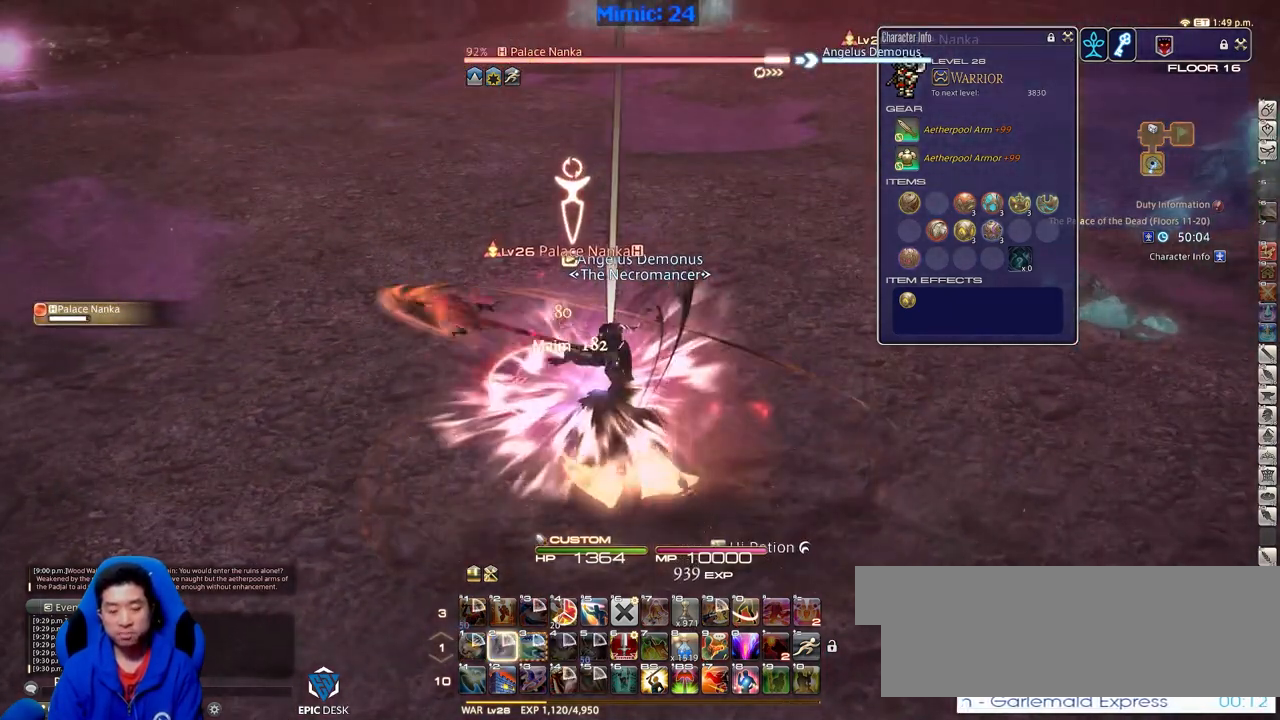
{"keys": [], "events": [[216, "s", "down"], [300, "minus", "down"], [400, "minus", "up"], [400, "s", "up"]]}
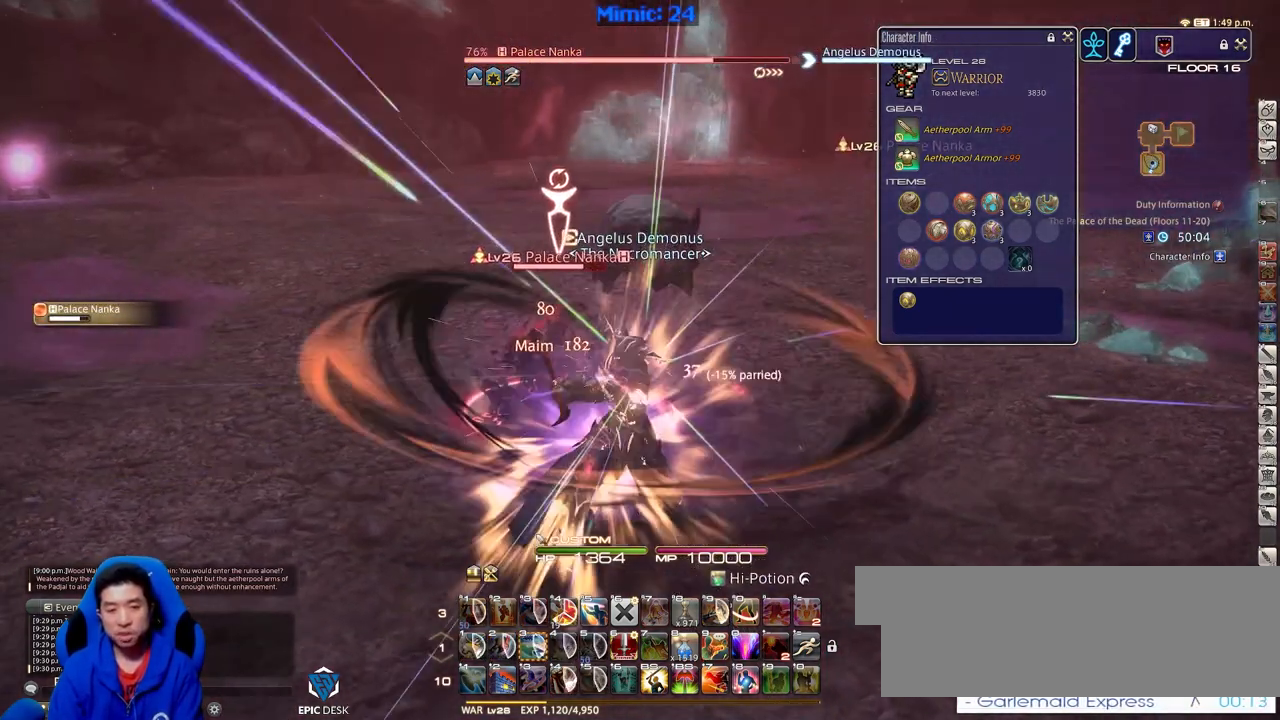
{"keys": ["lbracket"], "events": [[133, "a", "down"], [234, "w", "down"], [267, "a", "up"], [317, "w", "up"], [367, "w", "down"], [417, "w", "up"], [501, "lbracket", "down"]]}
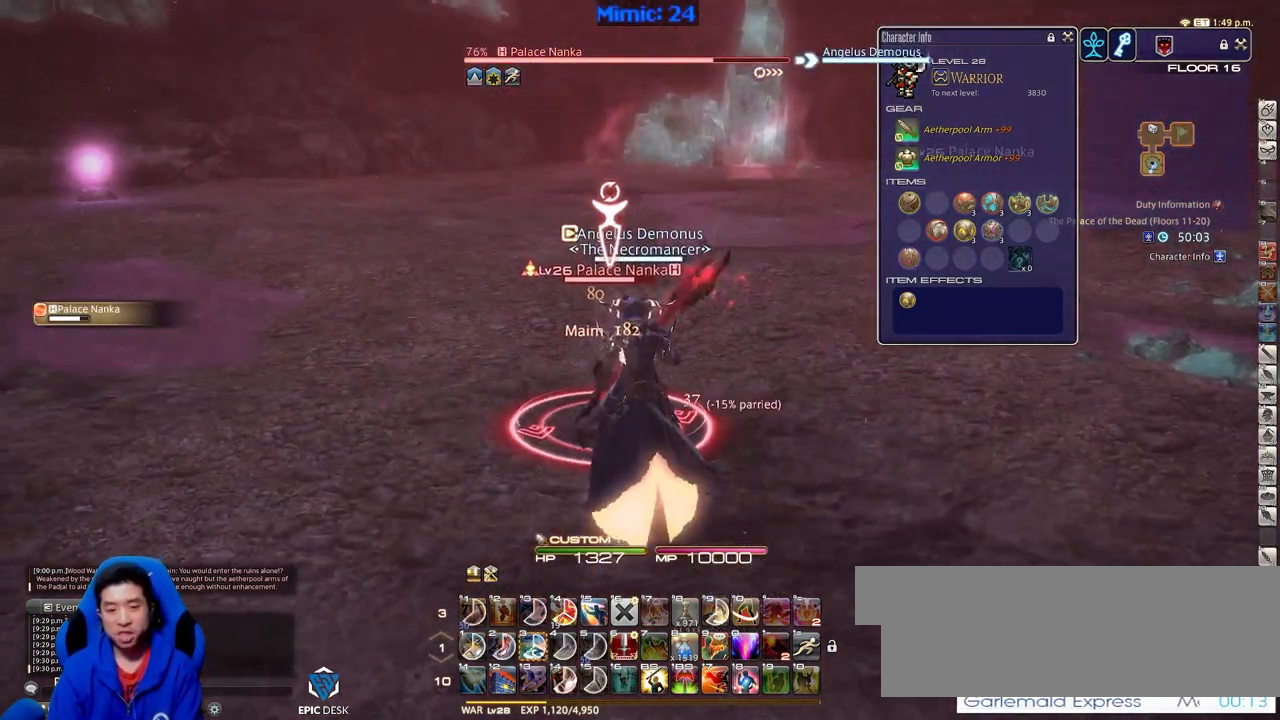
{"keys": ["rbracket"], "events": [[150, "lbracket", "up"], [200, "rbracket", "down"]]}